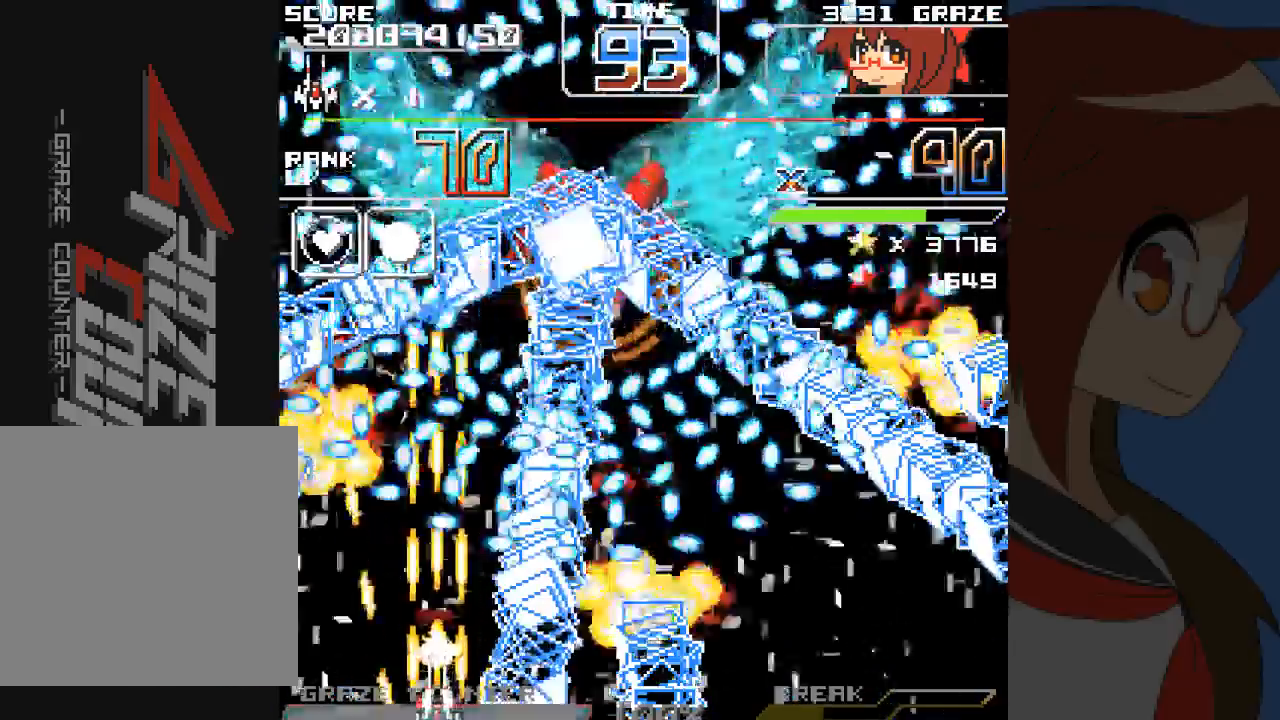
Gameplay with a controller (Xbox layout); each line is a JSON object with the inputs held at the frame after it (dt_ms = milliseconds from this image to that frame). "events" lists button and stick changes between this image and that frame as [ms after this image, input, new state], when the widget could be followed in between. Not read: L2 L3 R2 R3 right_stick.
{"dt_ms": 500, "buttons": ["A"], "left_stick": "center", "events": [[67, "DPAD_LEFT", "down"], [67, "left_stick", "left"], [133, "DPAD_LEFT", "up"], [133, "left_stick", "center"], [333, "DPAD_LEFT", "down"], [333, "left_stick", "left"], [417, "DPAD_LEFT", "up"], [417, "left_stick", "center"]]}
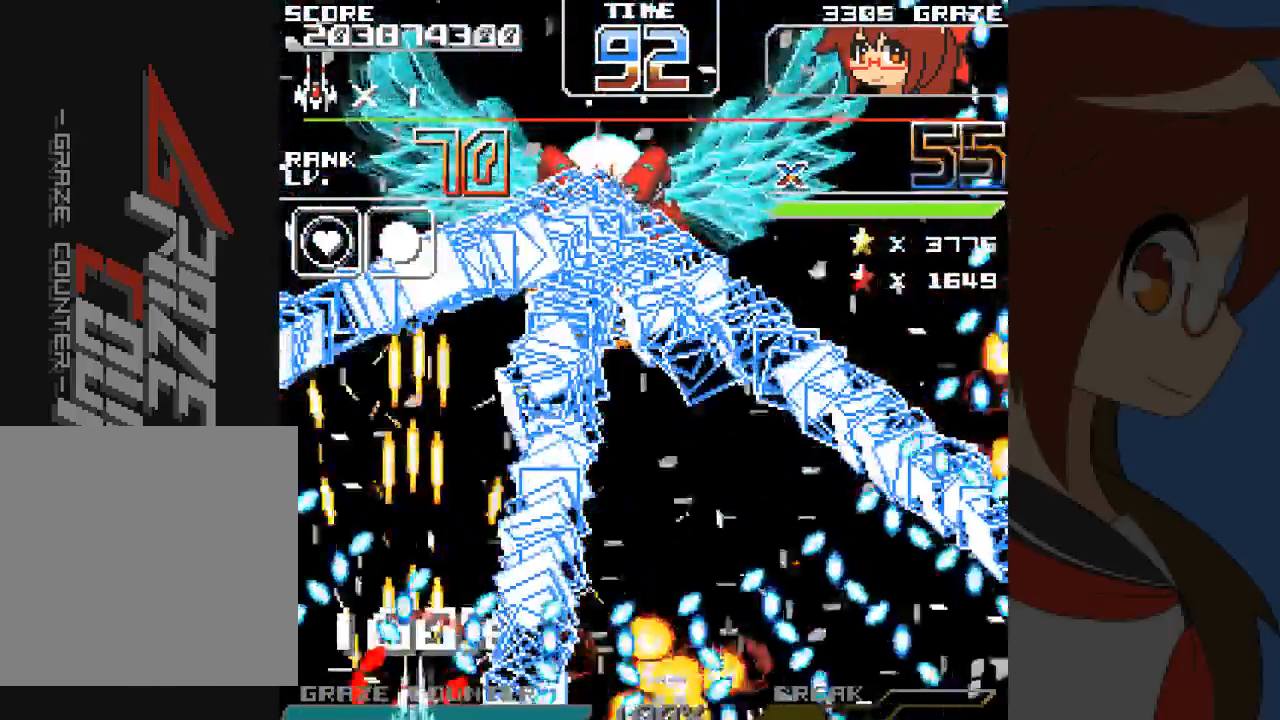
{"dt_ms": 500, "buttons": ["A", "DPAD_UP"], "left_stick": "up", "events": [[483, "DPAD_UP", "down"], [483, "left_stick", "up"]]}
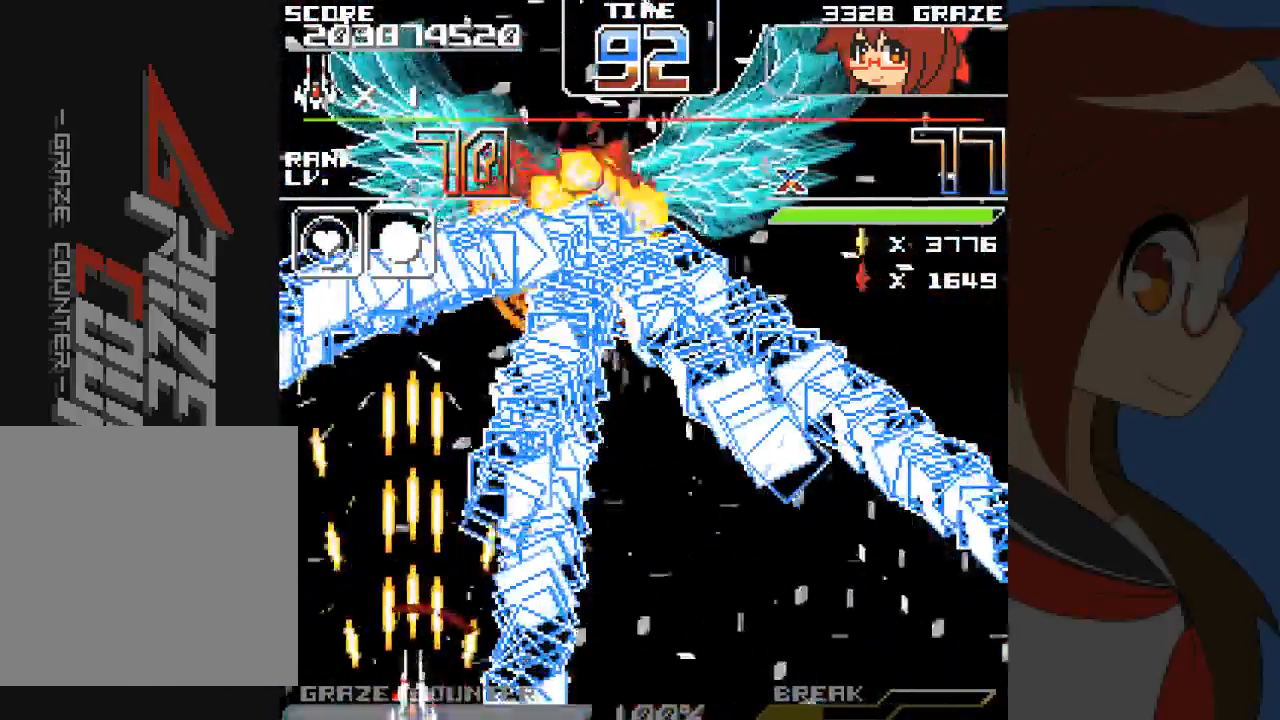
{"dt_ms": 1000, "buttons": ["A", "DPAD_RIGHT"], "left_stick": "right"}
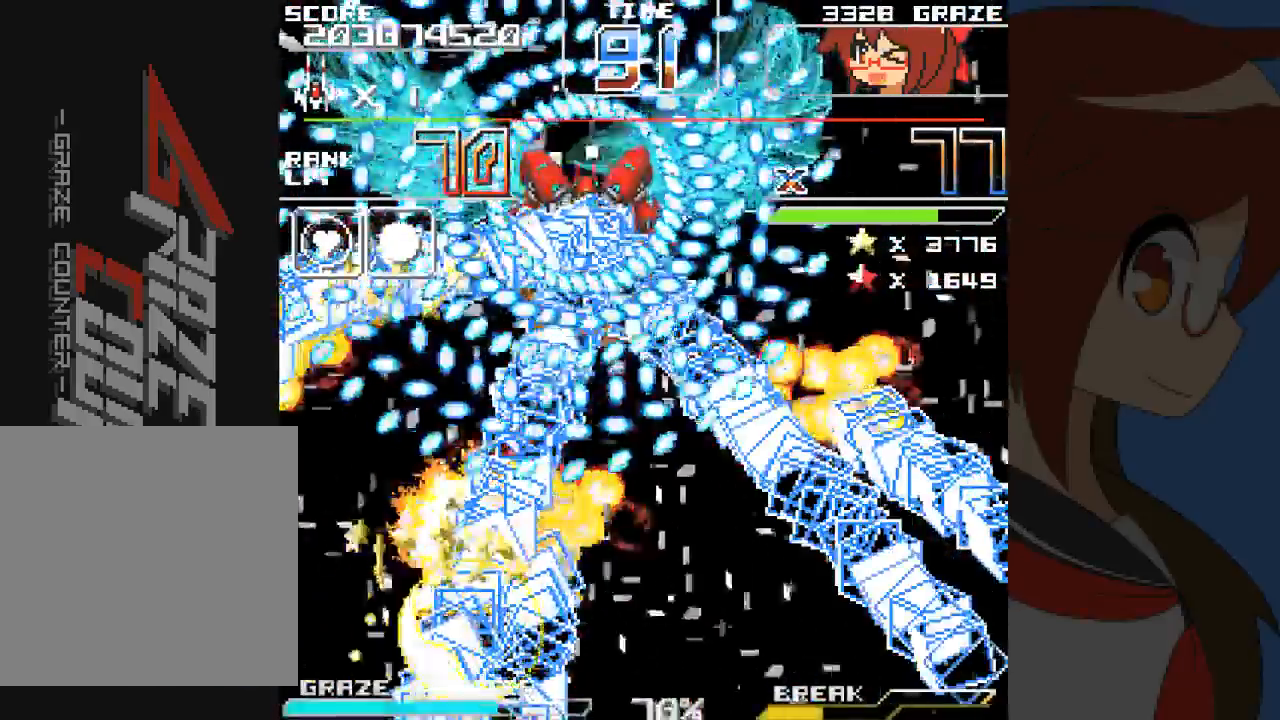
{"dt_ms": 500, "buttons": ["A", "DPAD_RIGHT"], "left_stick": "right", "events": [[200, "DPAD_DOWN", "down"], [200, "left_stick", "down-right"], [350, "DPAD_DOWN", "up"], [350, "left_stick", "right"]]}
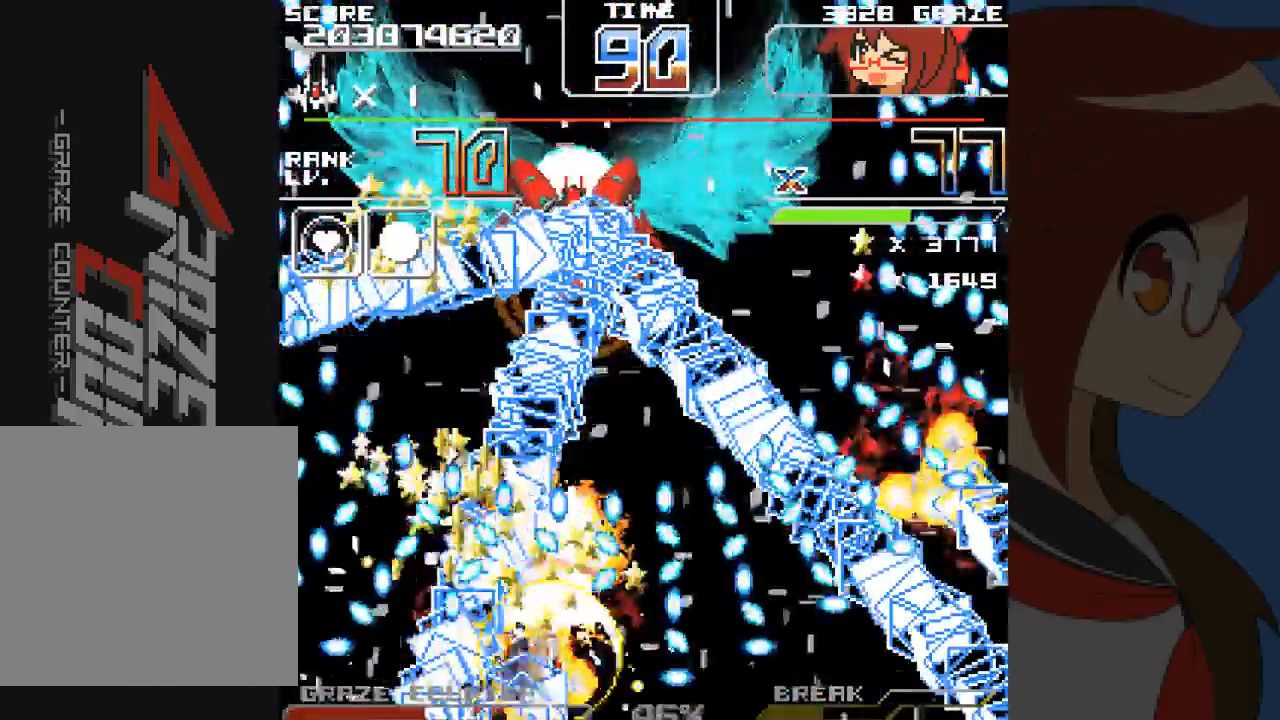
{"dt_ms": 500, "buttons": ["A"], "left_stick": "center"}
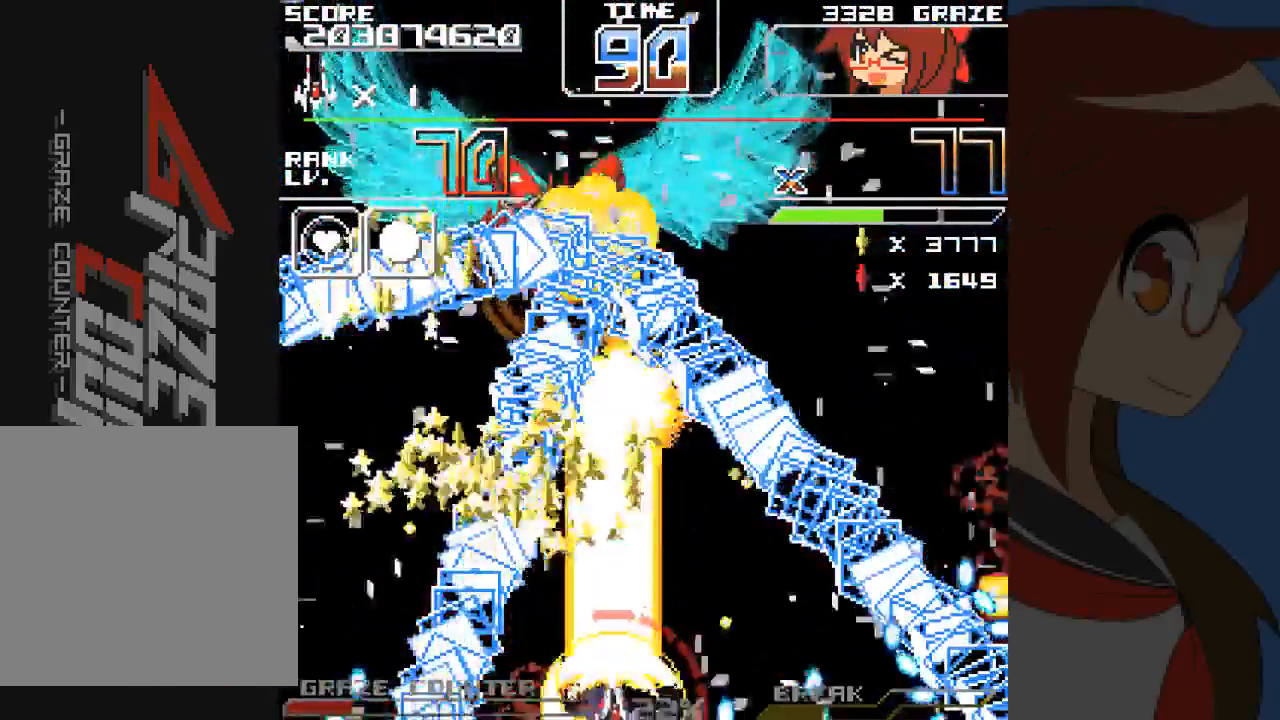
{"dt_ms": 500, "buttons": ["A"], "left_stick": "center", "events": []}
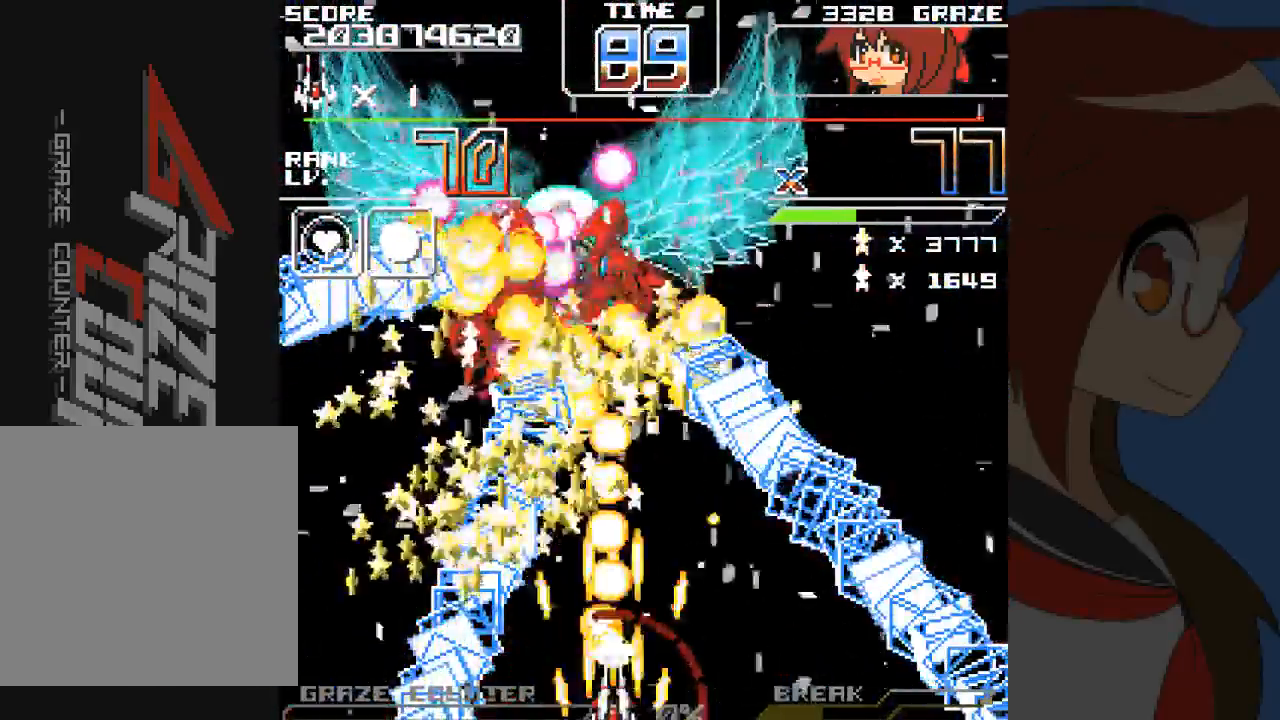
{"dt_ms": 500, "buttons": ["A"], "left_stick": "center", "events": []}
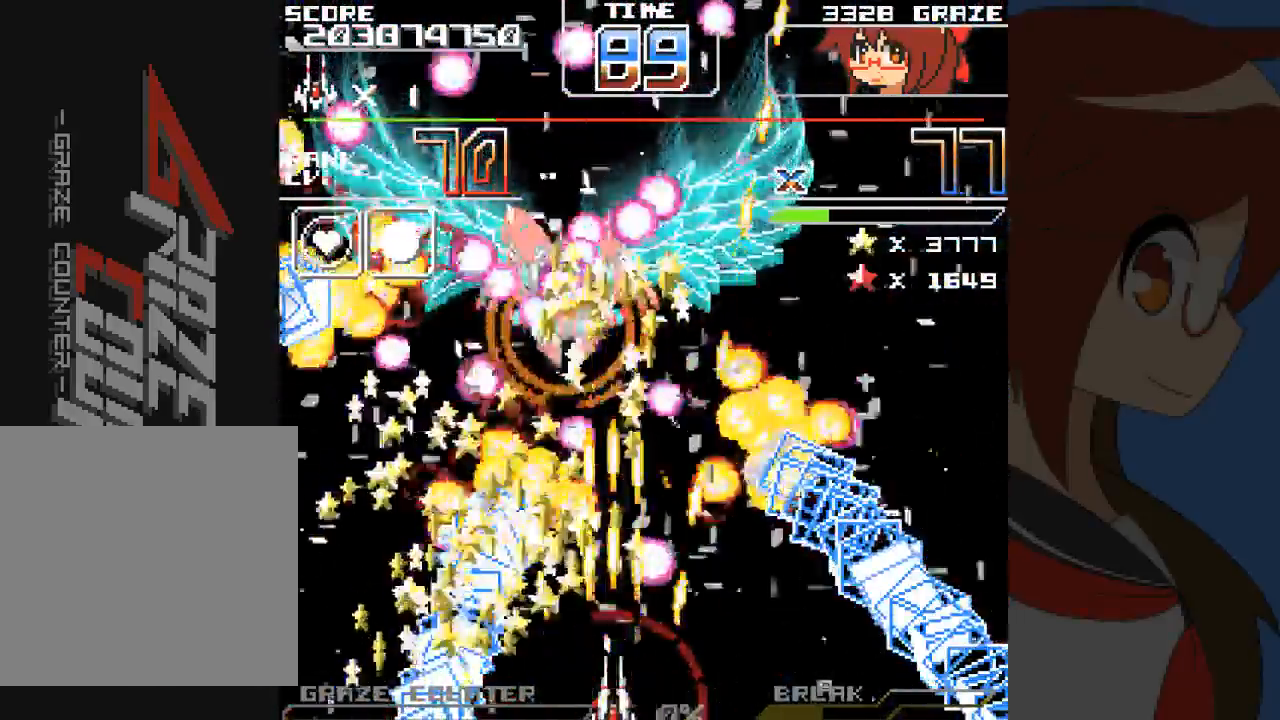
{"dt_ms": 500, "buttons": ["A", "DPAD_LEFT"], "left_stick": "left", "events": [[117, "DPAD_LEFT", "down"], [117, "left_stick", "left"], [183, "DPAD_LEFT", "up"], [183, "left_stick", "center"], [450, "DPAD_LEFT", "down"], [450, "left_stick", "left"]]}
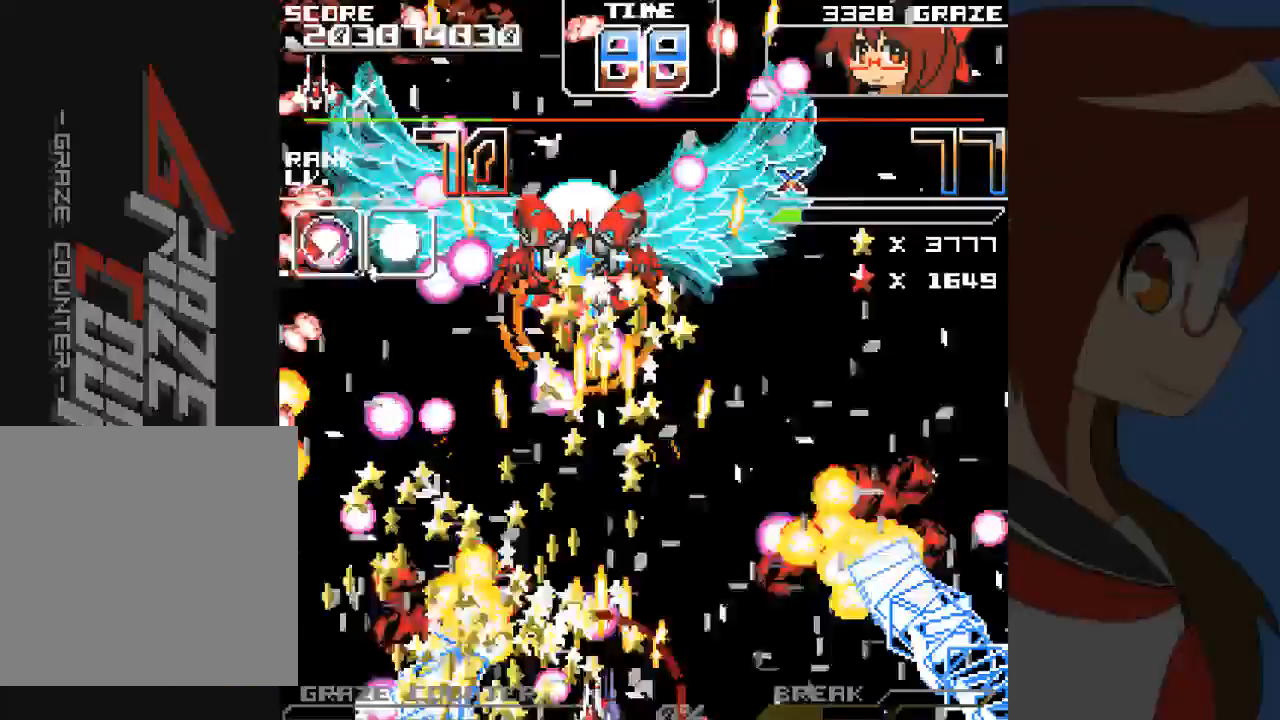
{"dt_ms": 1000, "buttons": ["A", "DPAD_LEFT"], "left_stick": "left"}
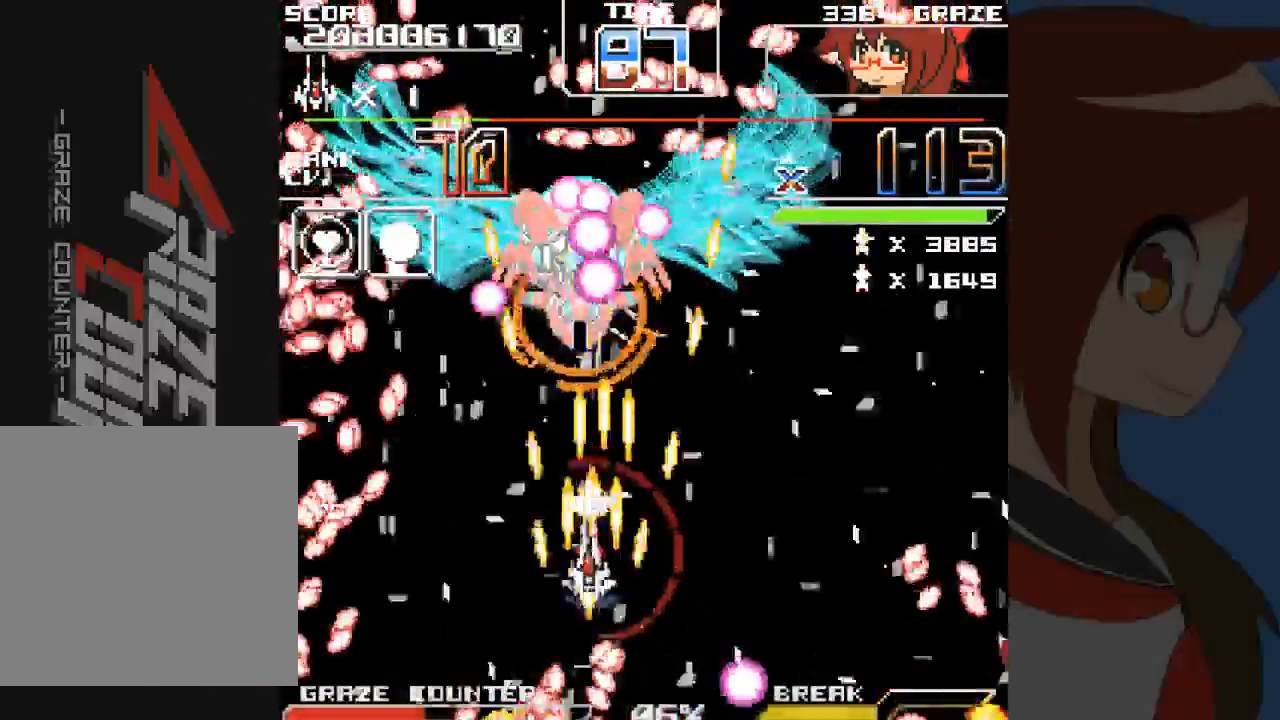
{"dt_ms": 500, "buttons": ["A"], "left_stick": "center", "events": [[233, "DPAD_DOWN", "down"], [233, "left_stick", "down"], [350, "DPAD_LEFT", "up"], [433, "DPAD_DOWN", "up"], [433, "left_stick", "center"]]}
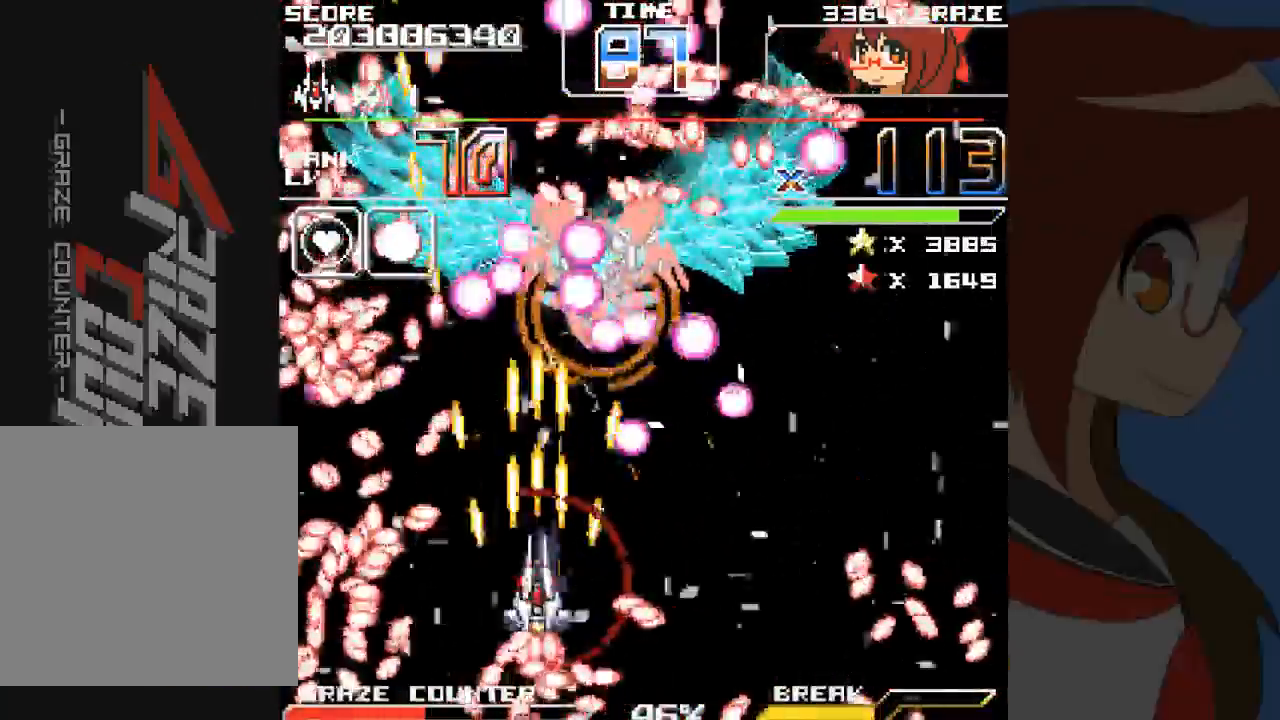
{"dt_ms": 500, "buttons": ["A", "DPAD_UP"], "left_stick": "up", "events": [[33, "DPAD_RIGHT", "down"], [33, "DPAD_UP", "down"], [117, "DPAD_RIGHT", "up"], [117, "left_stick", "up"], [200, "DPAD_UP", "up"], [200, "left_stick", "center"], [450, "DPAD_UP", "down"], [450, "left_stick", "up"]]}
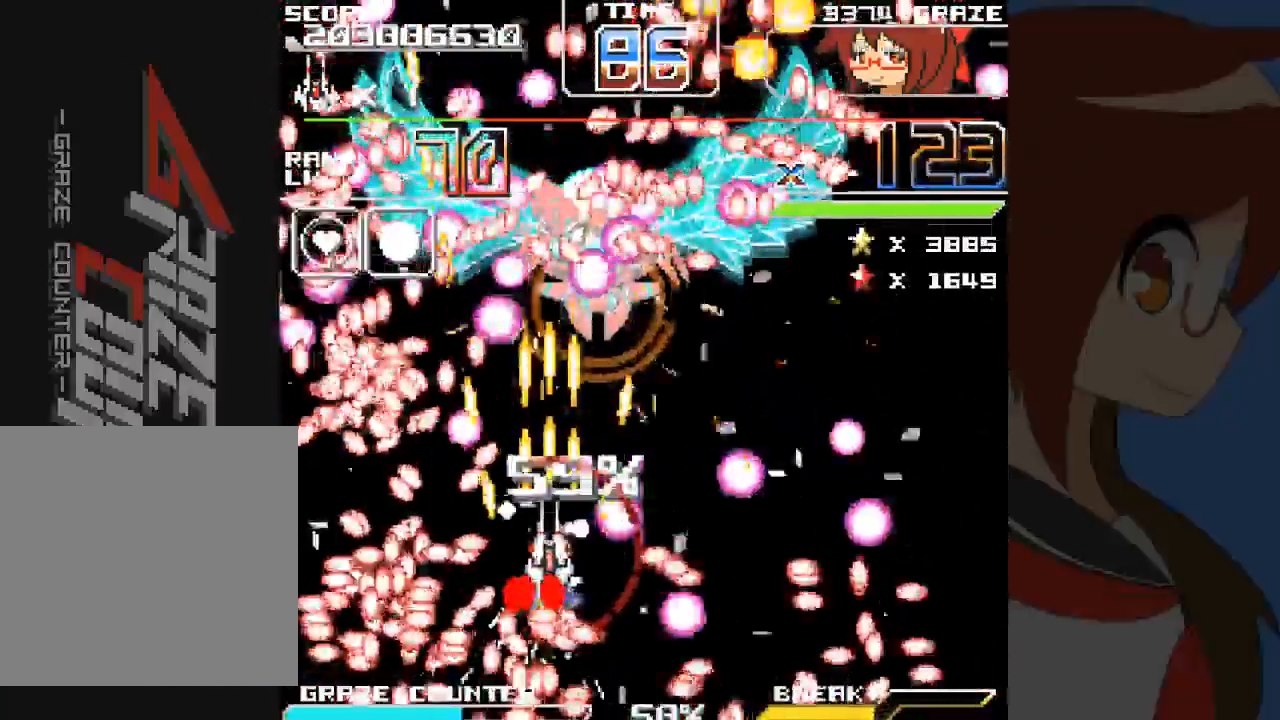
{"dt_ms": 500, "buttons": ["A", "DPAD_UP", "DPAD_RIGHT"], "left_stick": "up-right", "events": [[117, "DPAD_RIGHT", "down"], [117, "left_stick", "up-right"]]}
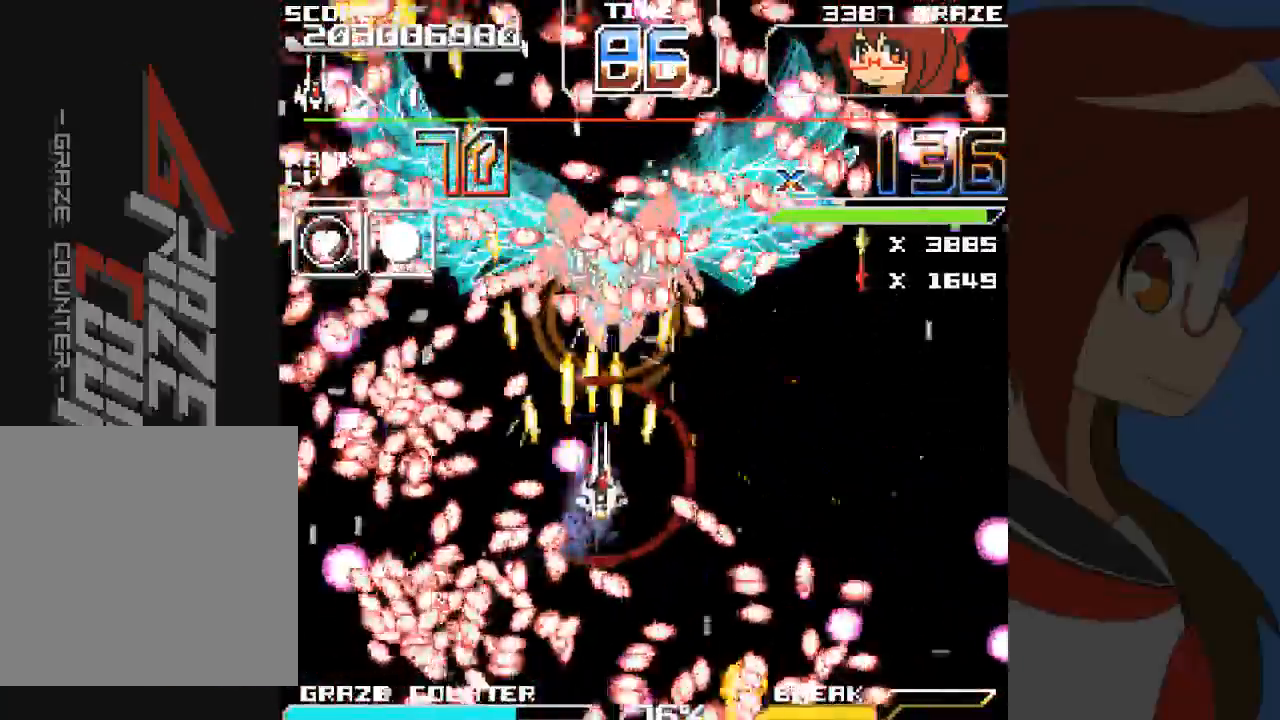
{"dt_ms": 500, "buttons": ["A", "DPAD_UP"], "left_stick": "up", "events": [[33, "DPAD_UP", "up"], [33, "left_stick", "right"], [117, "DPAD_UP", "down"], [217, "DPAD_RIGHT", "up"], [217, "left_stick", "up"], [400, "DPAD_LEFT", "down"], [433, "left_stick", "left"], [500, "DPAD_LEFT", "up"], [500, "left_stick", "up"]]}
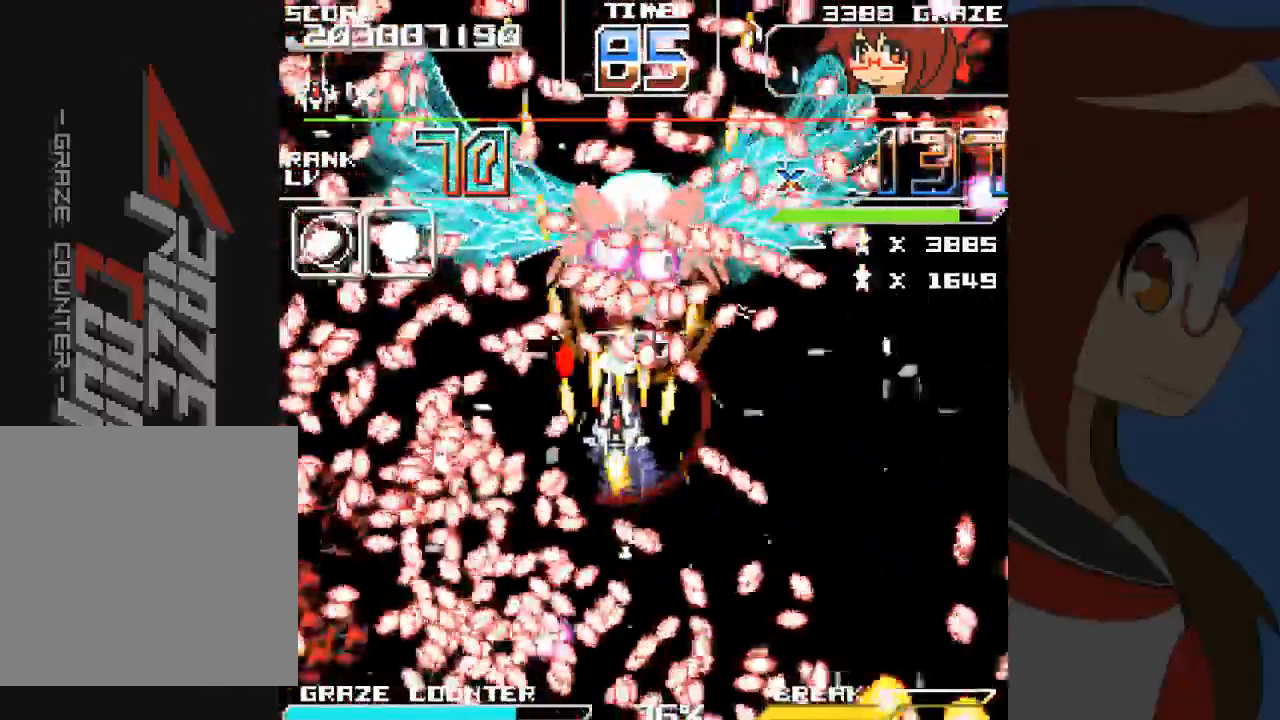
{"dt_ms": 500, "buttons": ["A"], "left_stick": "center", "events": [[67, "DPAD_UP", "up"], [67, "left_stick", "center"], [167, "DPAD_LEFT", "down"], [217, "DPAD_LEFT", "up"], [300, "B", "down"], [367, "B", "up"]]}
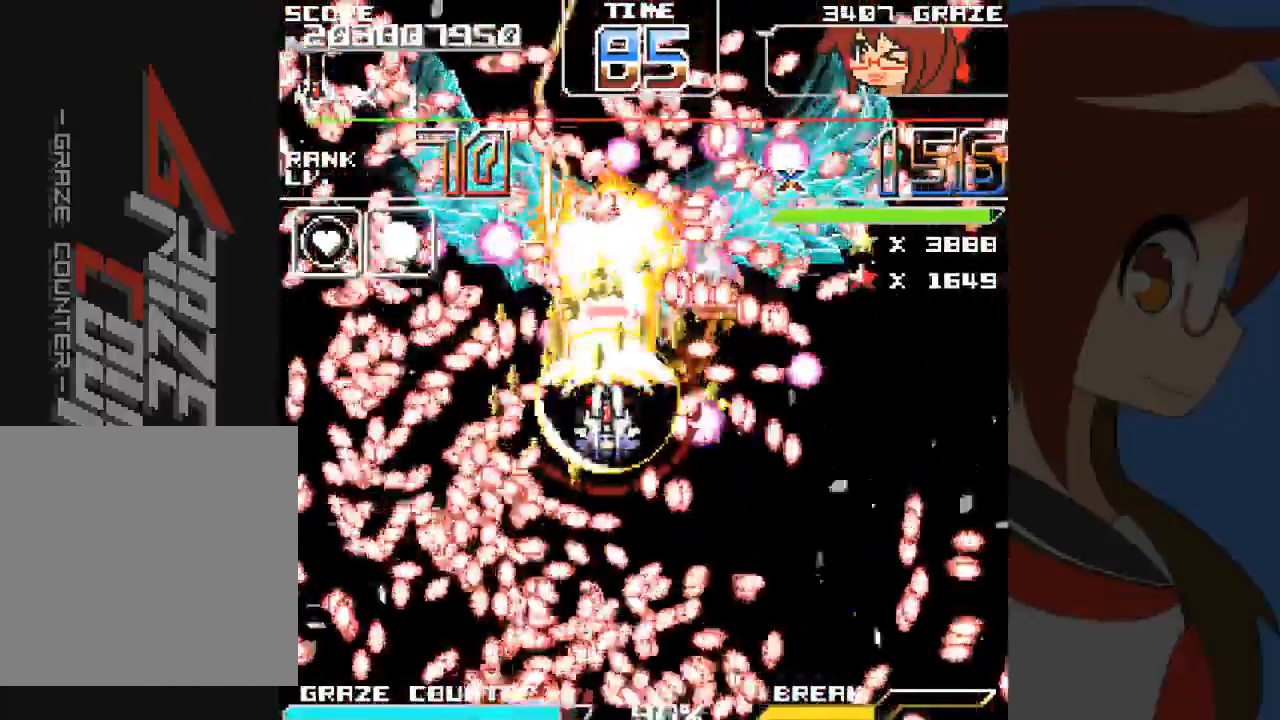
{"dt_ms": 1000, "buttons": ["A", "DPAD_DOWN", "DPAD_RIGHT"], "left_stick": "down-right"}
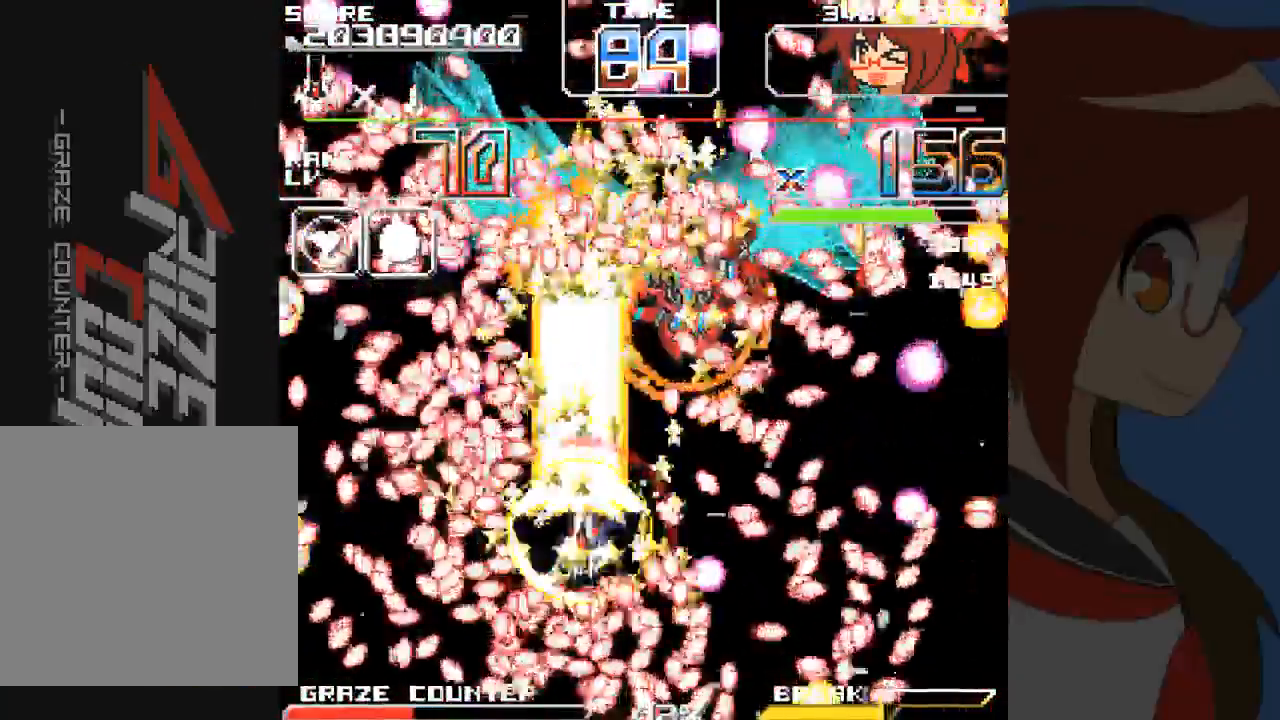
{"dt_ms": 500, "buttons": ["A", "DPAD_DOWN"], "left_stick": "down", "events": [[267, "DPAD_RIGHT", "up"], [267, "left_stick", "down"]]}
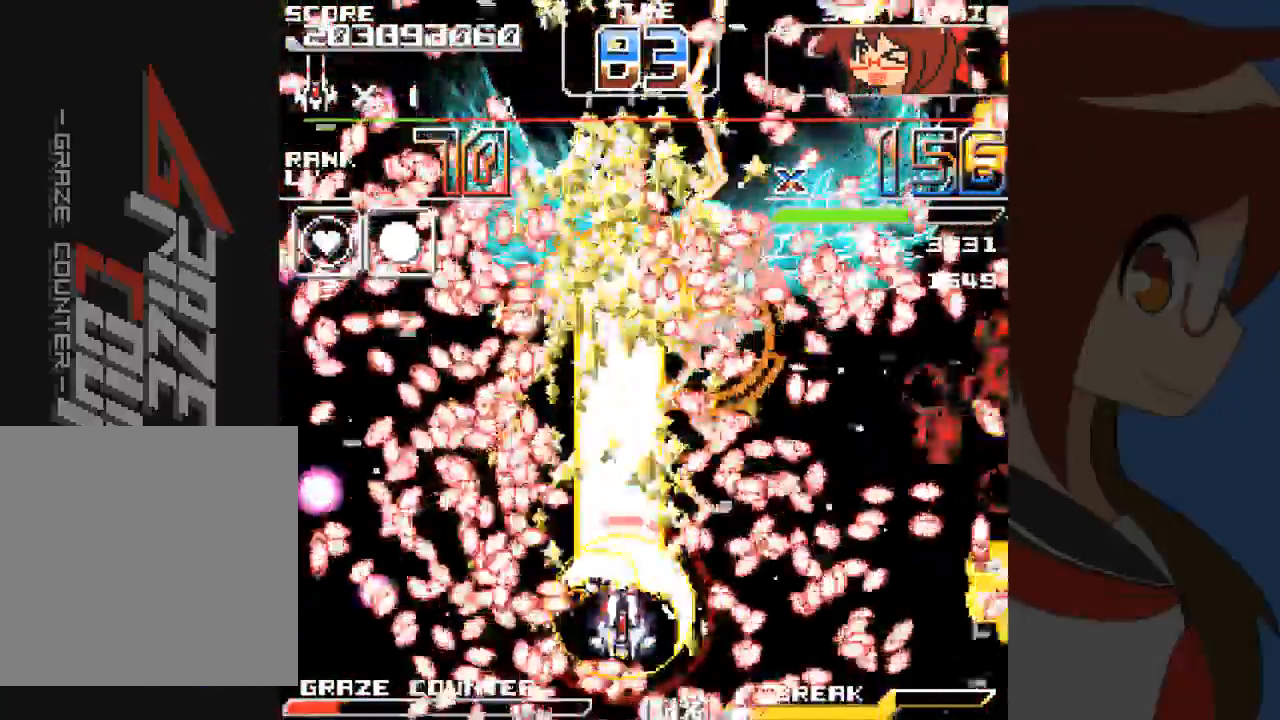
{"dt_ms": 500, "buttons": ["A"], "left_stick": "center"}
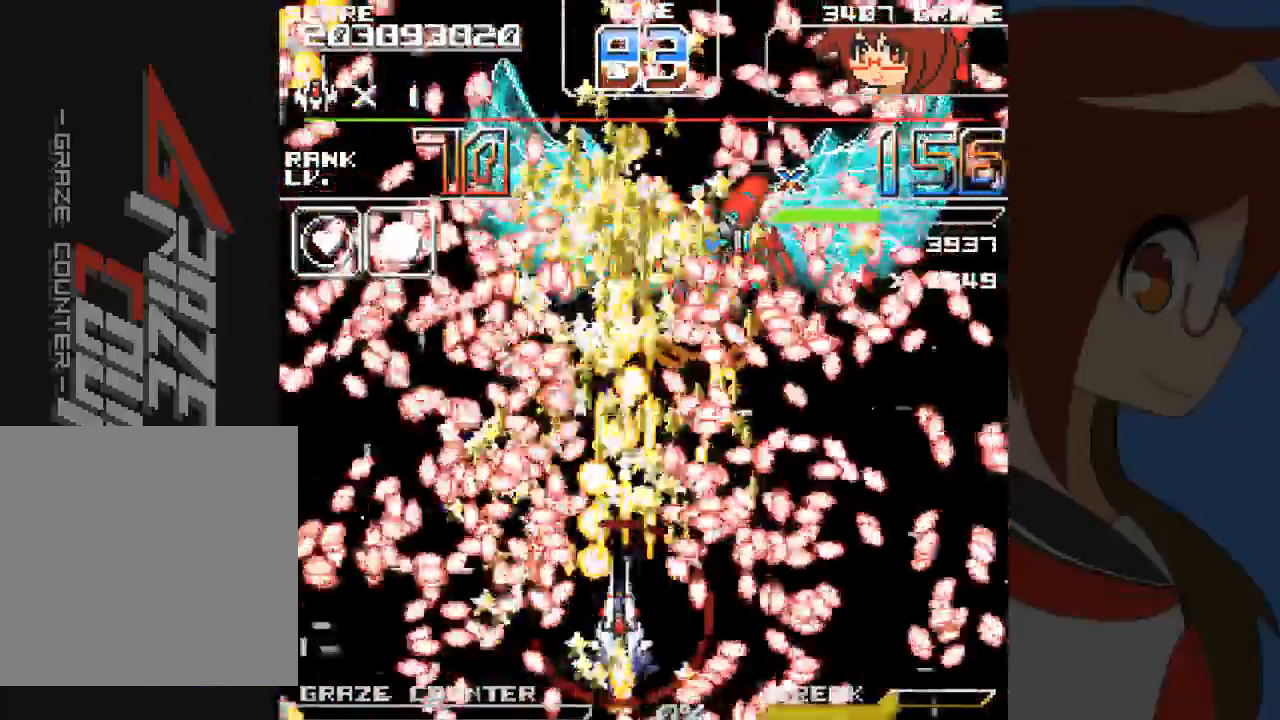
{"dt_ms": 500, "buttons": ["A", "DPAD_DOWN"], "left_stick": "down", "events": [[367, "DPAD_DOWN", "down"], [367, "left_stick", "down"]]}
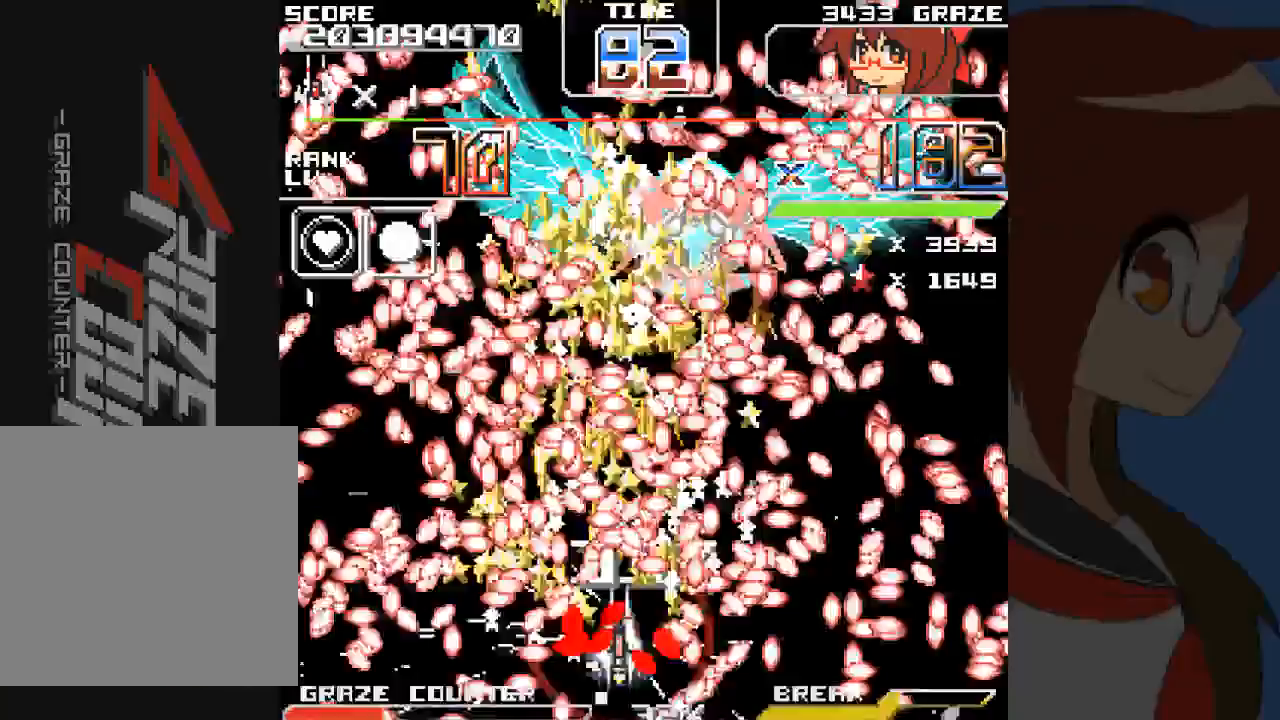
{"dt_ms": 500, "buttons": ["A", "DPAD_DOWN"], "left_stick": "down", "events": [[33, "DPAD_LEFT", "down"], [133, "DPAD_LEFT", "up"], [433, "B", "down"], [500, "B", "up"]]}
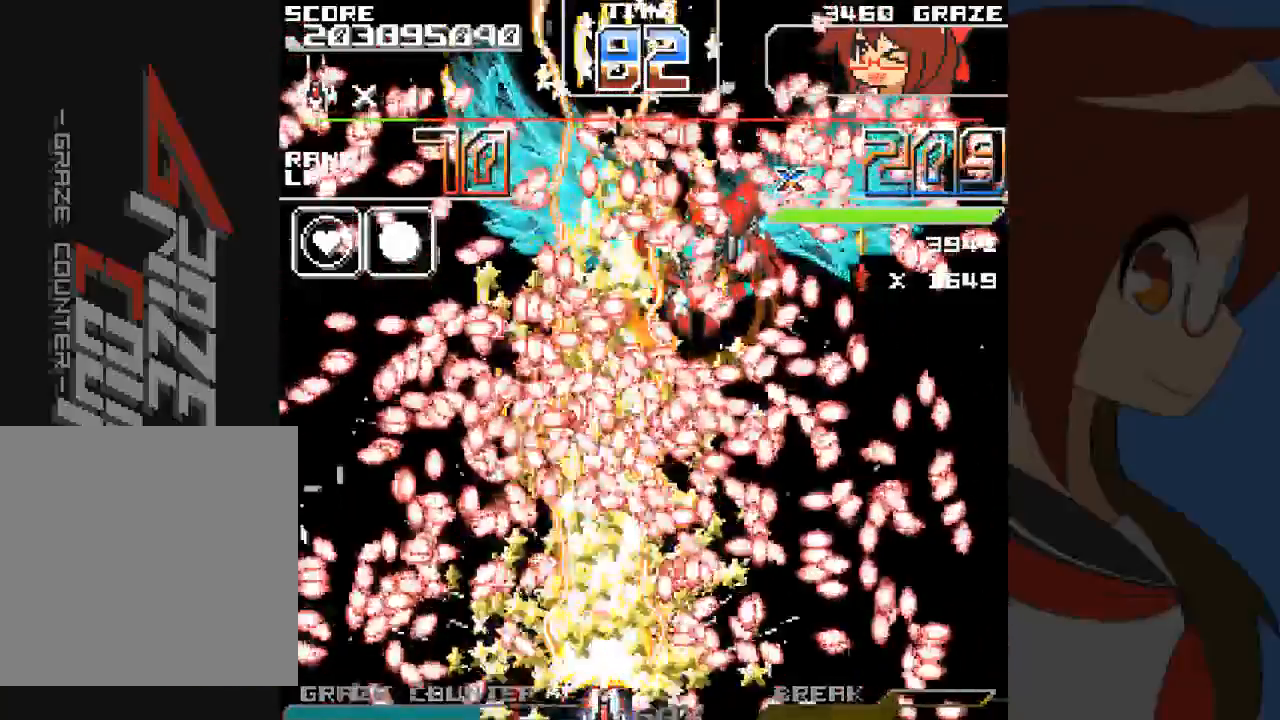
{"dt_ms": 500, "buttons": ["A", "DPAD_UP", "DPAD_LEFT"], "left_stick": "right", "events": [[100, "DPAD_RIGHT", "down"], [150, "DPAD_DOWN", "up"], [150, "left_stick", "right"], [383, "DPAD_UP", "down"], [417, "DPAD_LEFT", "down"], [417, "DPAD_RIGHT", "up"]]}
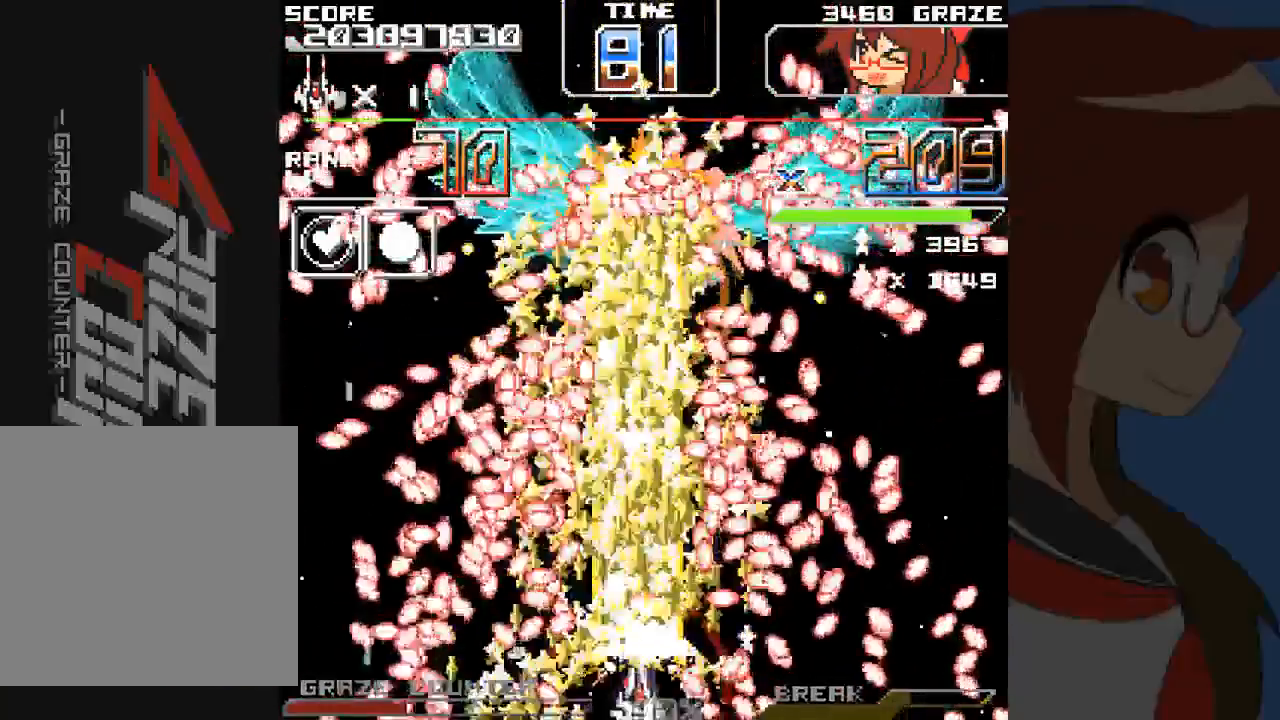
{"dt_ms": 1000, "buttons": ["A", "DPAD_UP"], "left_stick": "up"}
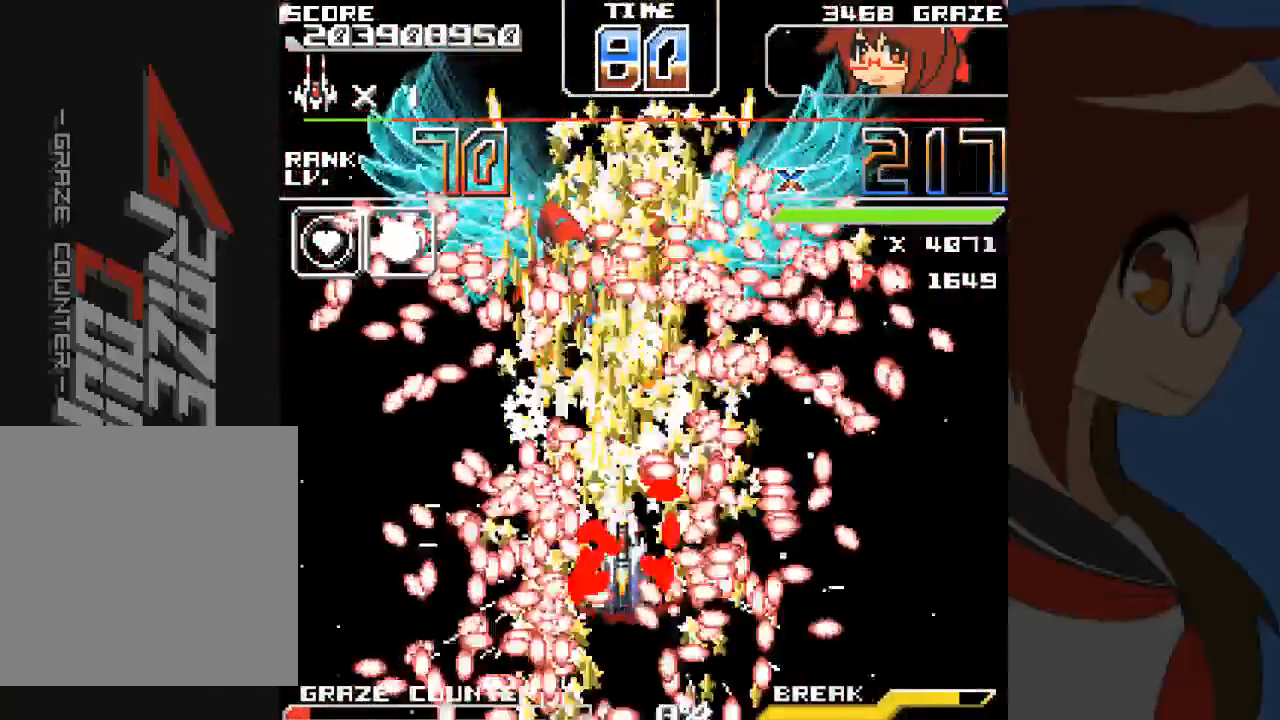
{"dt_ms": 500, "buttons": [], "left_stick": "center", "events": [[67, "DPAD_UP", "up"], [100, "DPAD_RIGHT", "down"], [100, "left_stick", "right"], [150, "DPAD_DOWN", "down"], [183, "DPAD_RIGHT", "up"], [183, "left_stick", "down"], [250, "A", "up"], [250, "DPAD_DOWN", "up"], [250, "left_stick", "center"]]}
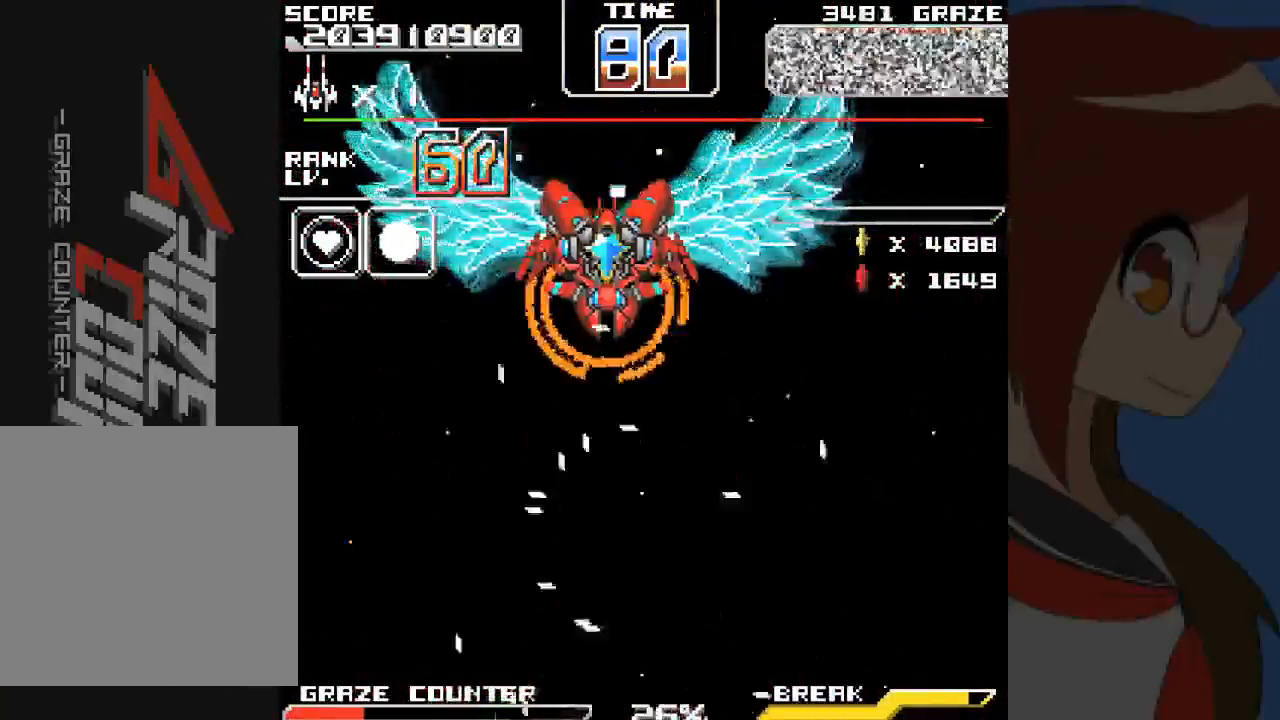
{"dt_ms": 500, "buttons": [], "left_stick": "center", "events": []}
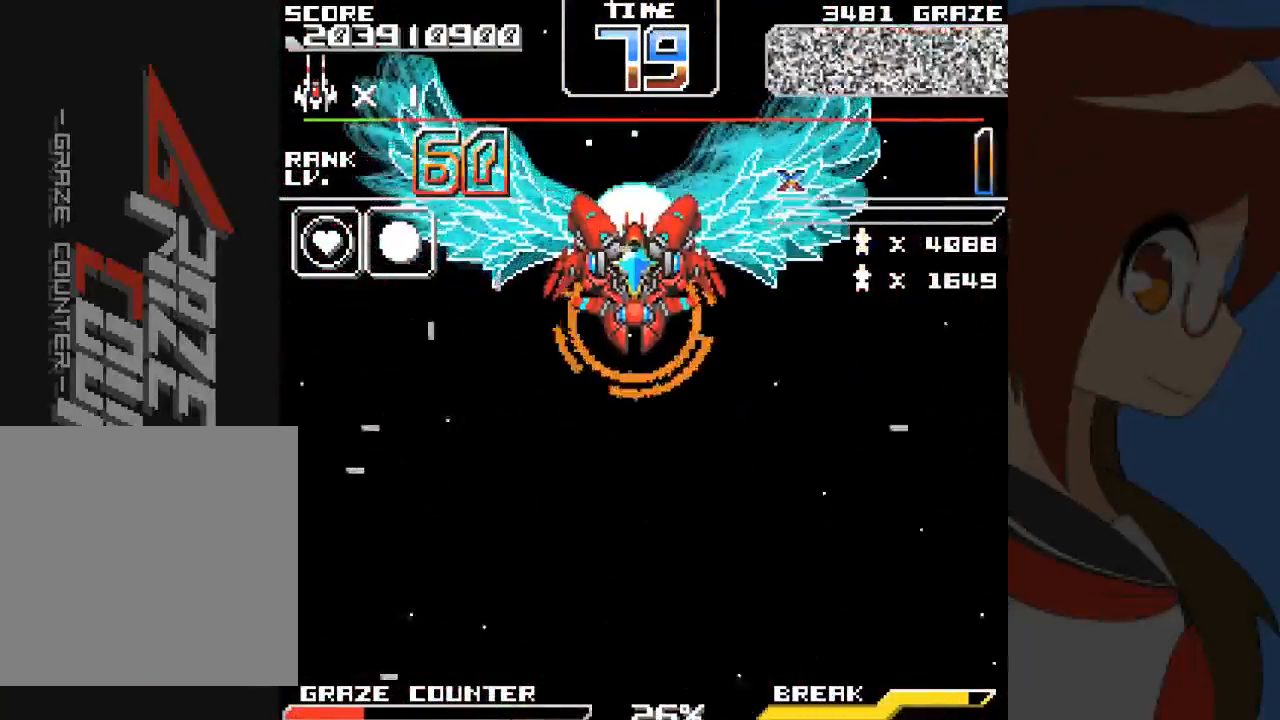
{"dt_ms": 500, "buttons": [], "left_stick": "center", "events": []}
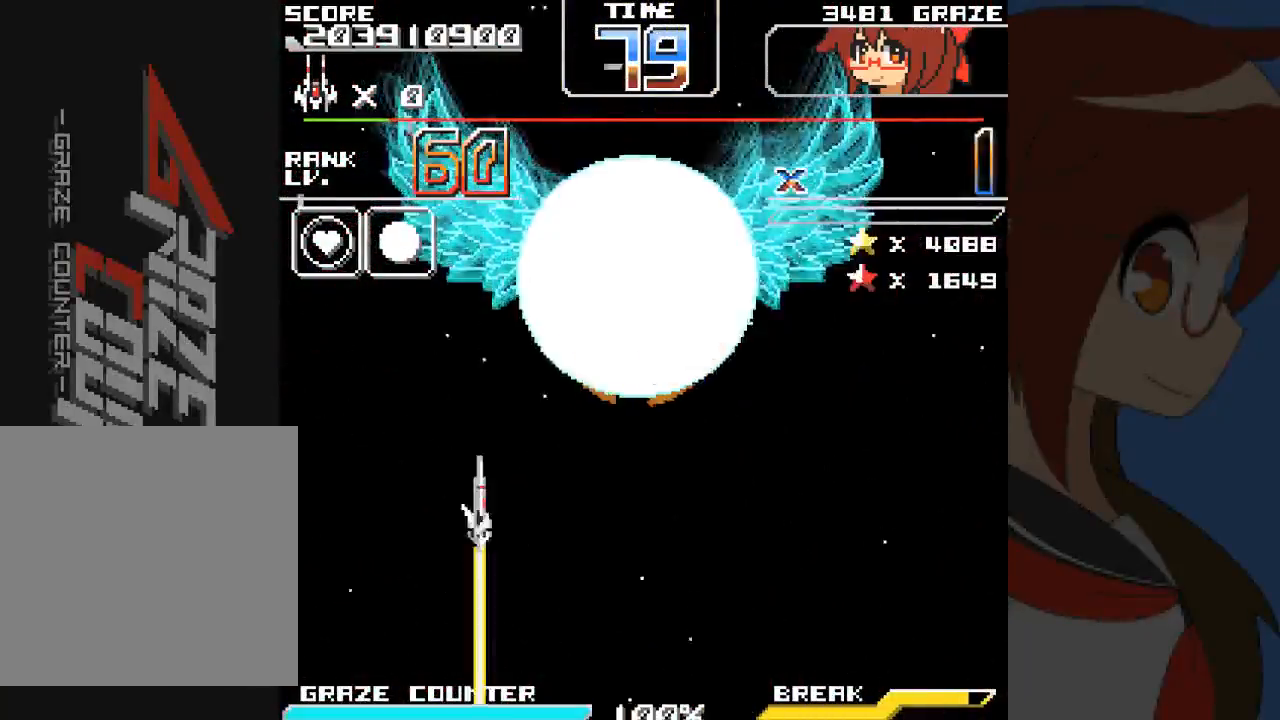
{"dt_ms": 500, "buttons": [], "left_stick": "center", "events": []}
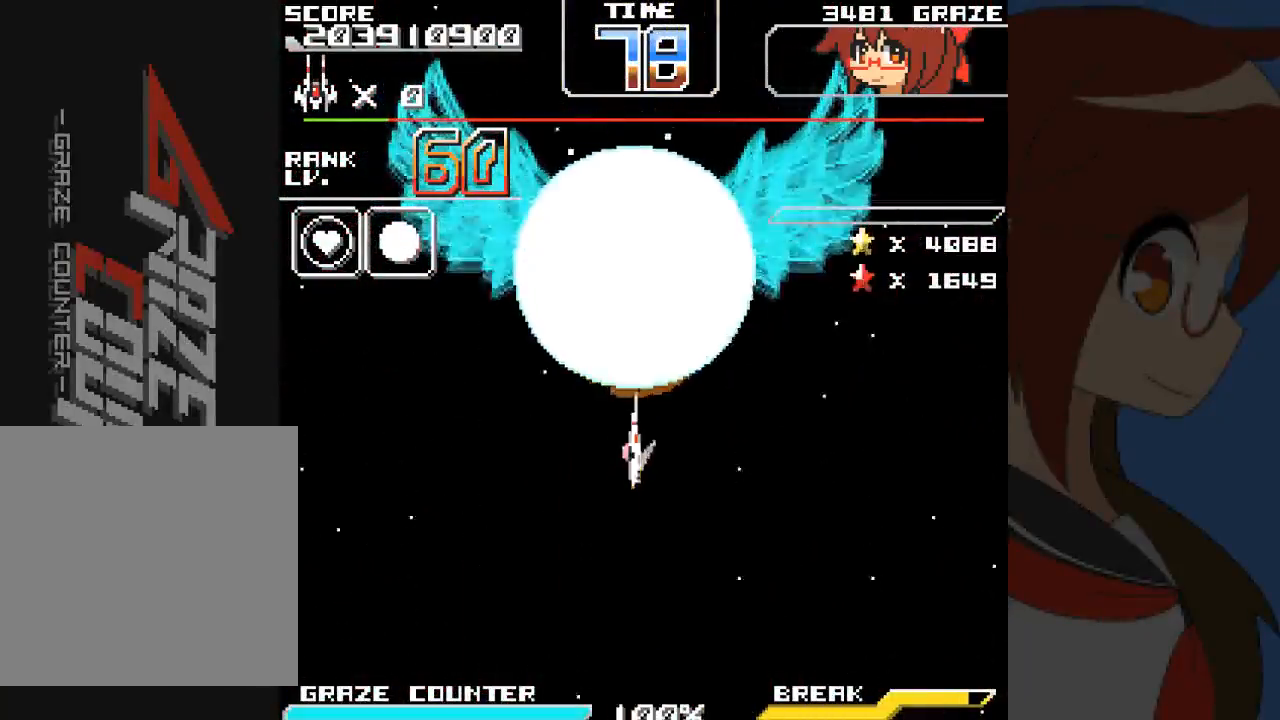
{"dt_ms": 1000, "buttons": ["A", "DPAD_DOWN"], "left_stick": "down"}
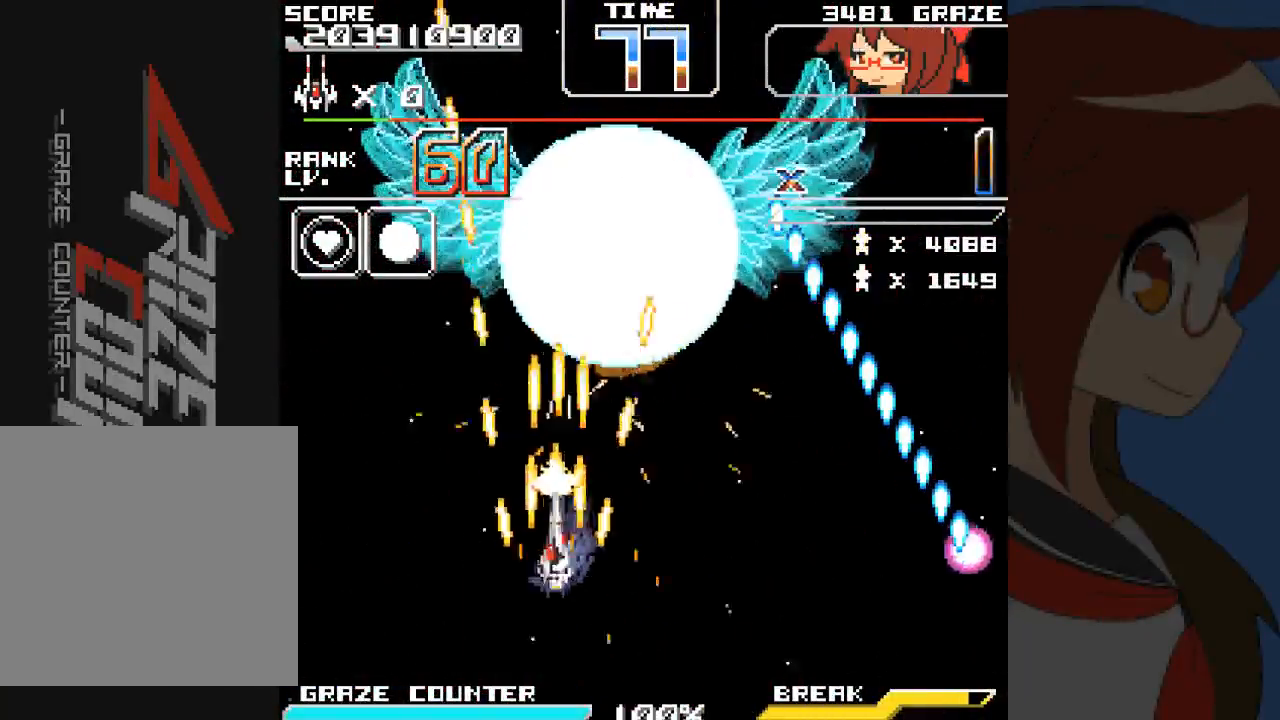
{"dt_ms": 500, "buttons": ["A", "DPAD_RIGHT"], "left_stick": "right", "events": [[17, "DPAD_RIGHT", "down"], [183, "left_stick", "right"], [200, "DPAD_DOWN", "up"]]}